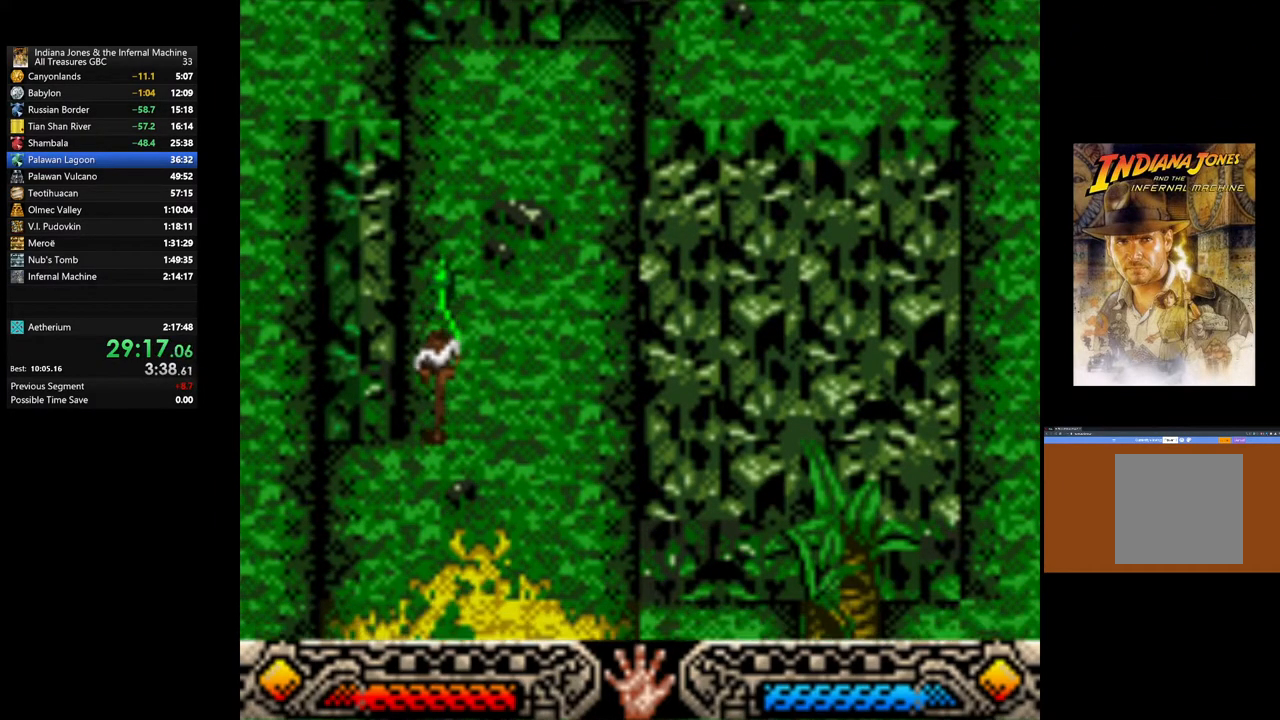
Gameplay with a controller (Xbox layout); each line is a JSON object with the inputs held at the frame after it. "events" lists button and stick changes between this image and that frame as [ms after this image, input, new state], when the widget could be followed in between.
{"buttons": [], "left_stick": "down-left", "right_stick": "center", "events": []}
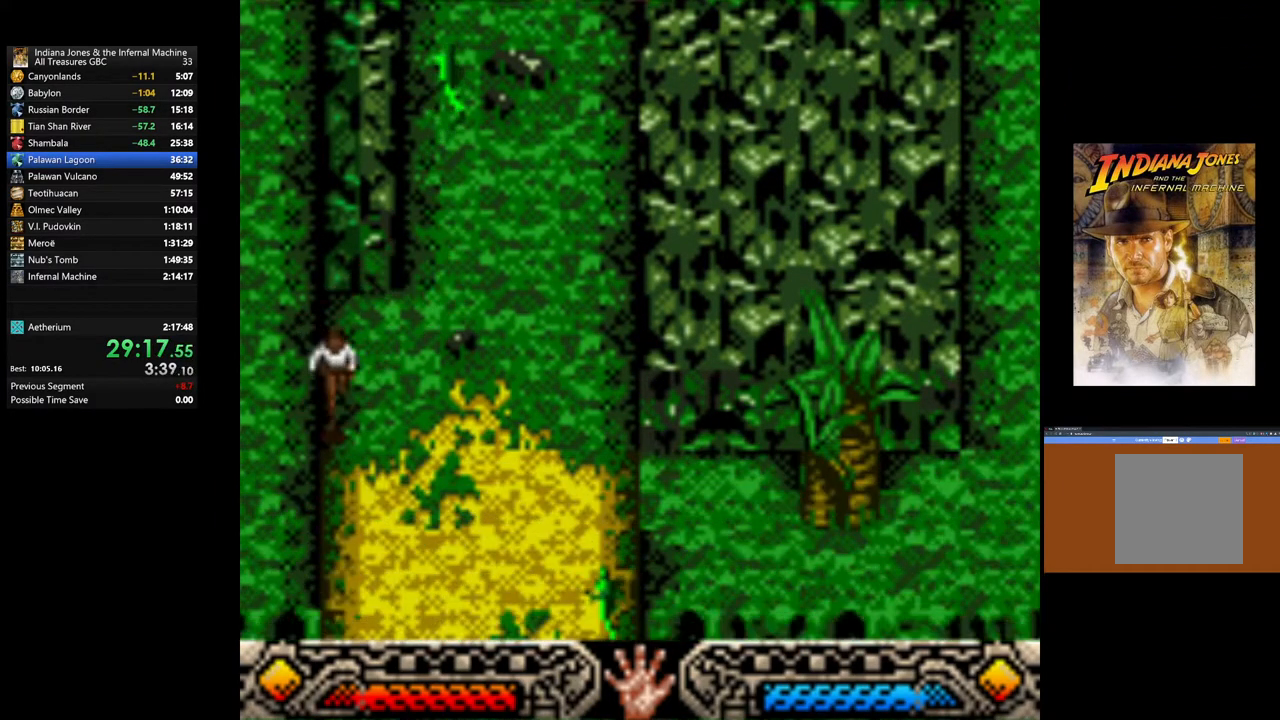
{"buttons": [], "left_stick": "down", "right_stick": "center", "events": [[33, "left_stick", "down"]]}
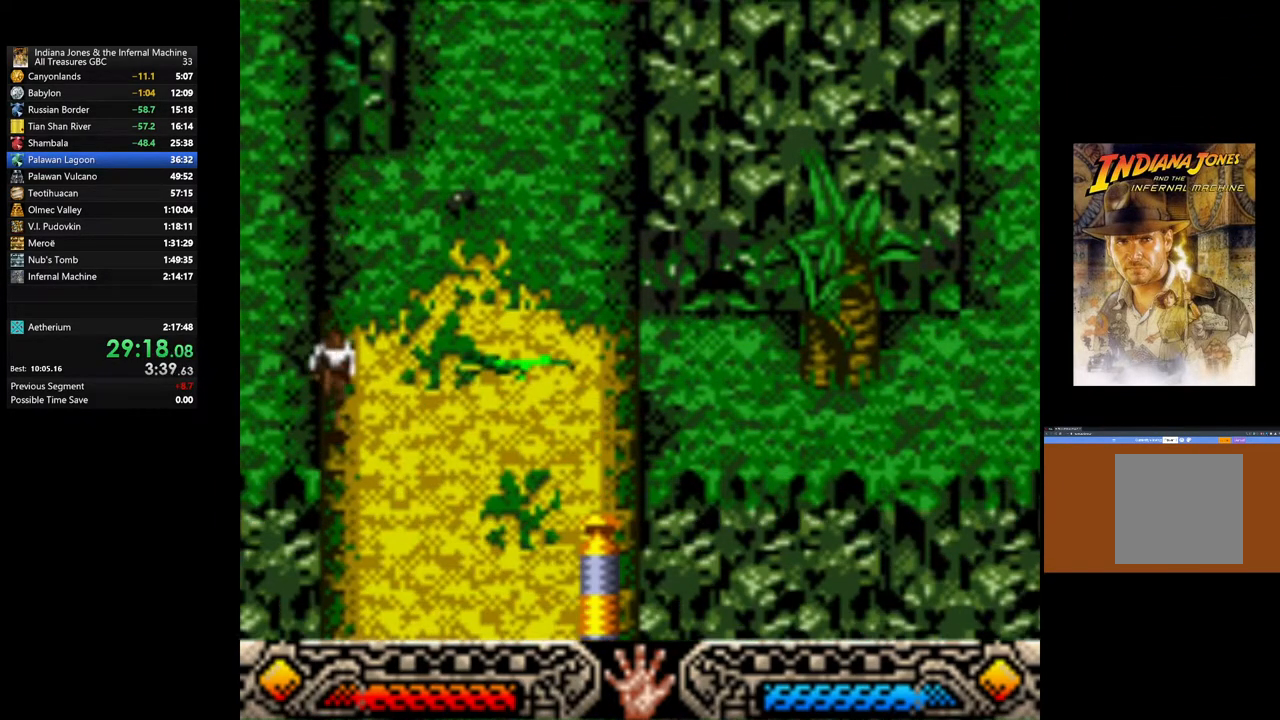
{"buttons": ["B"], "left_stick": "down", "right_stick": "center", "events": [[100, "B", "down"]]}
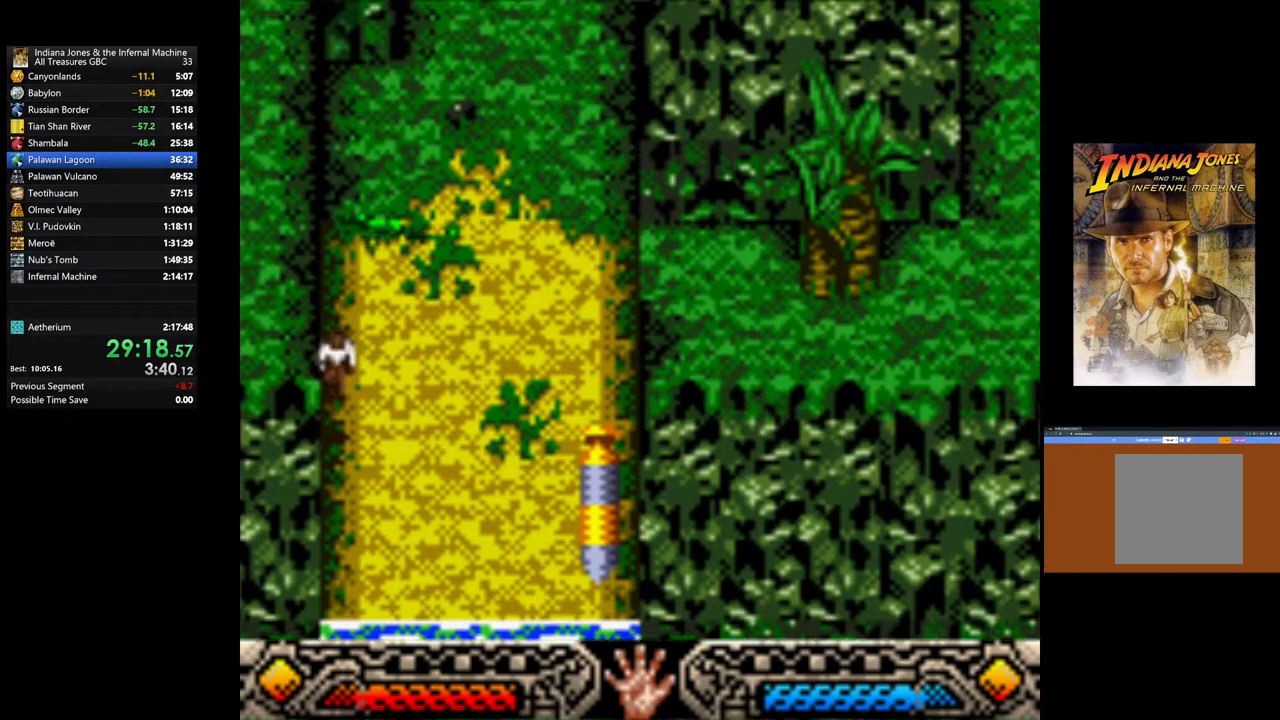
{"buttons": [], "left_stick": "down", "right_stick": "center", "events": [[100, "B", "up"], [333, "B", "down"], [450, "B", "up"]]}
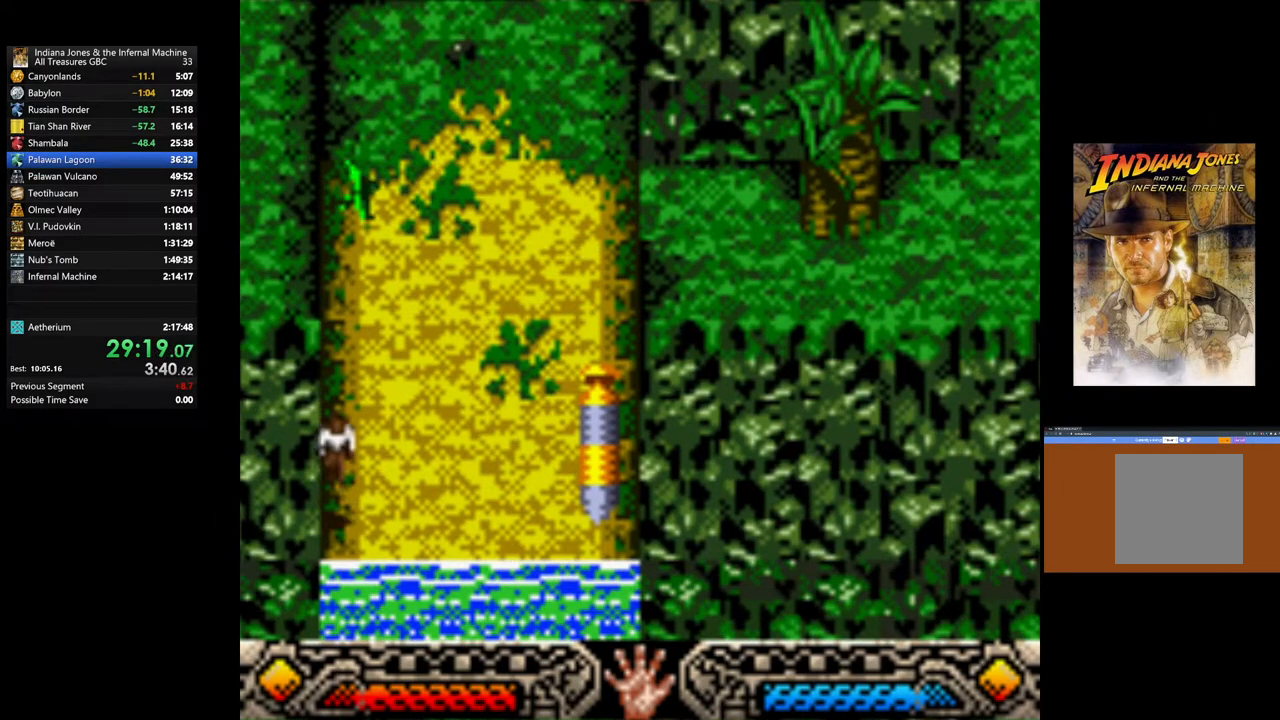
{"buttons": [], "left_stick": "down", "right_stick": "center", "events": [[67, "B", "down"], [133, "B", "up"]]}
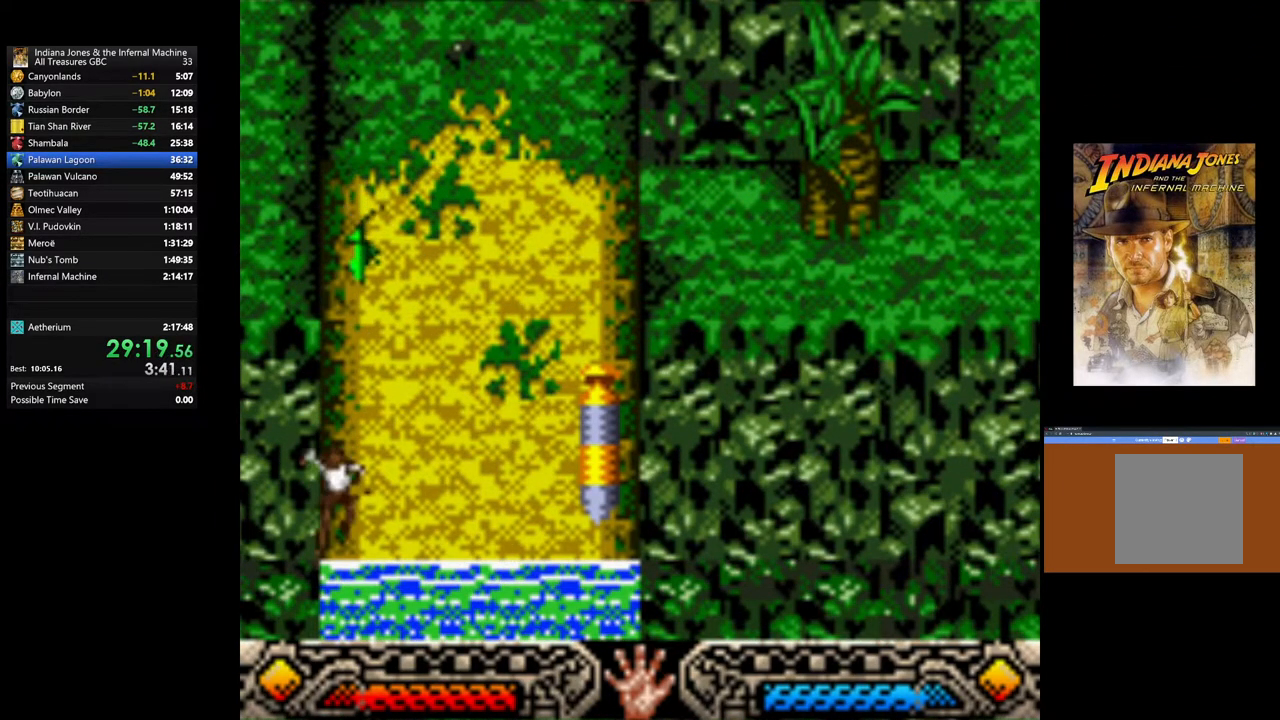
{"buttons": [], "left_stick": "down", "right_stick": "center", "events": []}
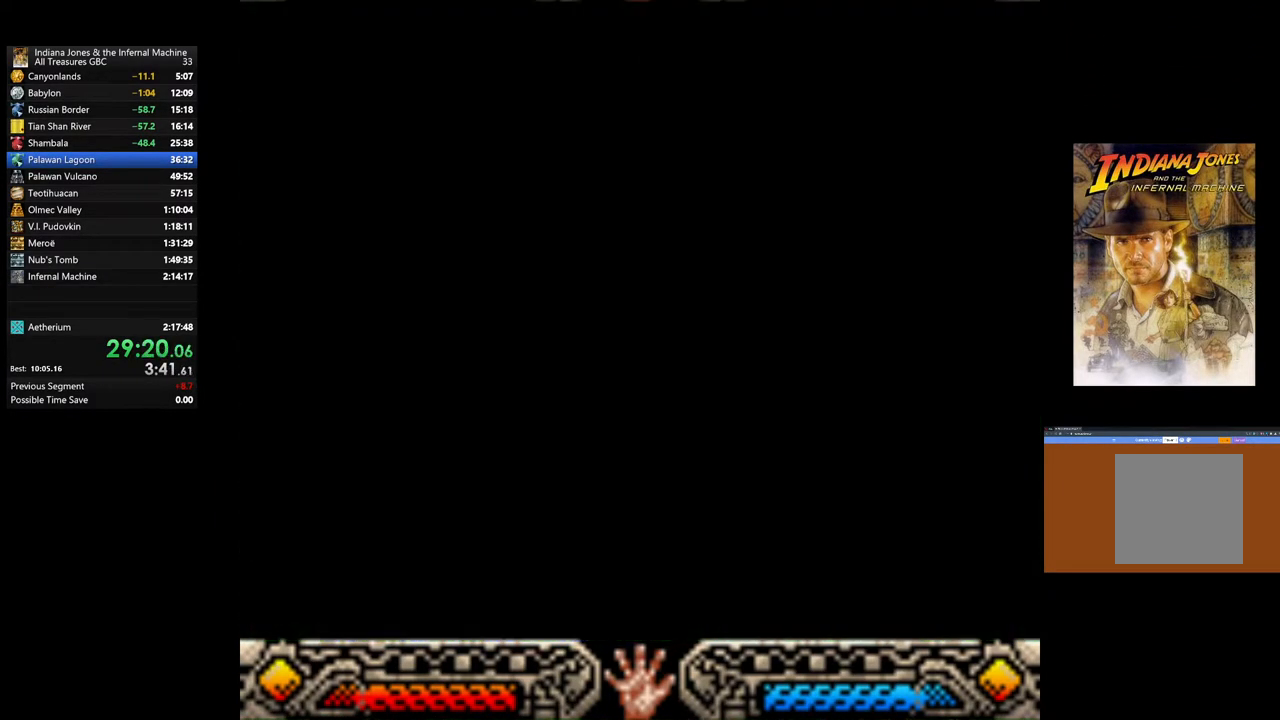
{"buttons": [], "left_stick": "down", "right_stick": "center", "events": []}
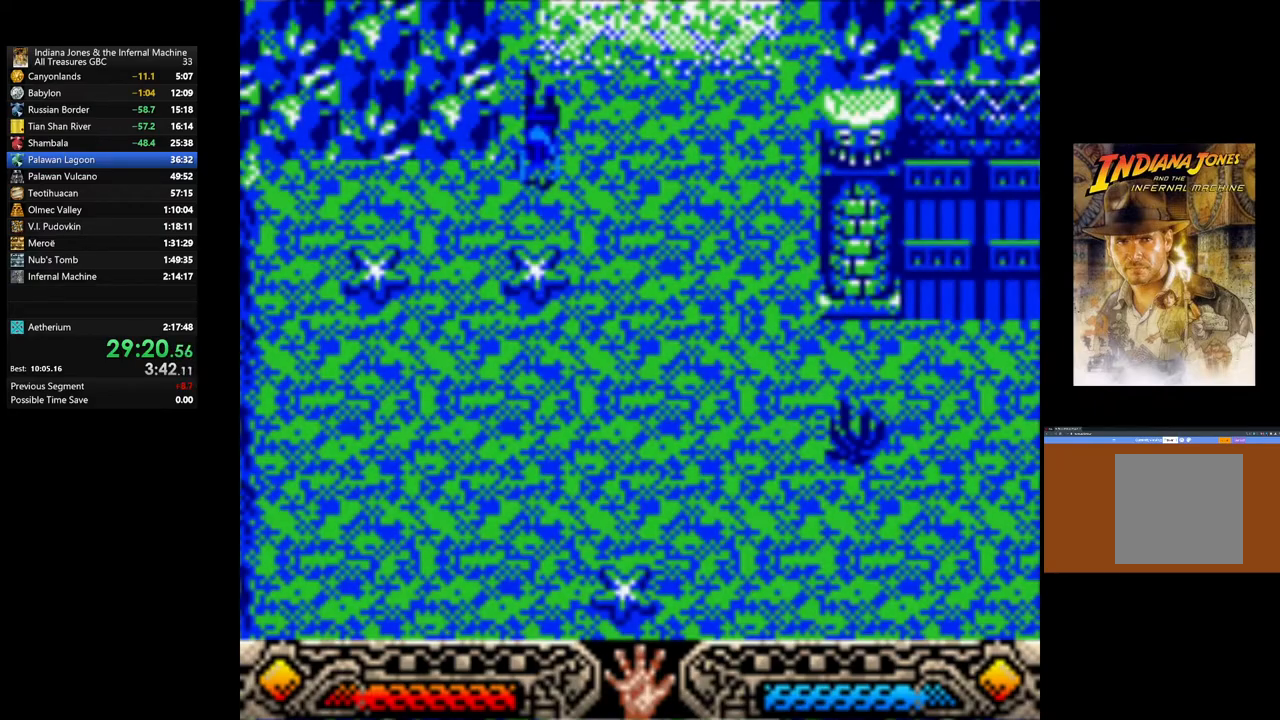
{"buttons": [], "left_stick": "down", "right_stick": "center", "events": []}
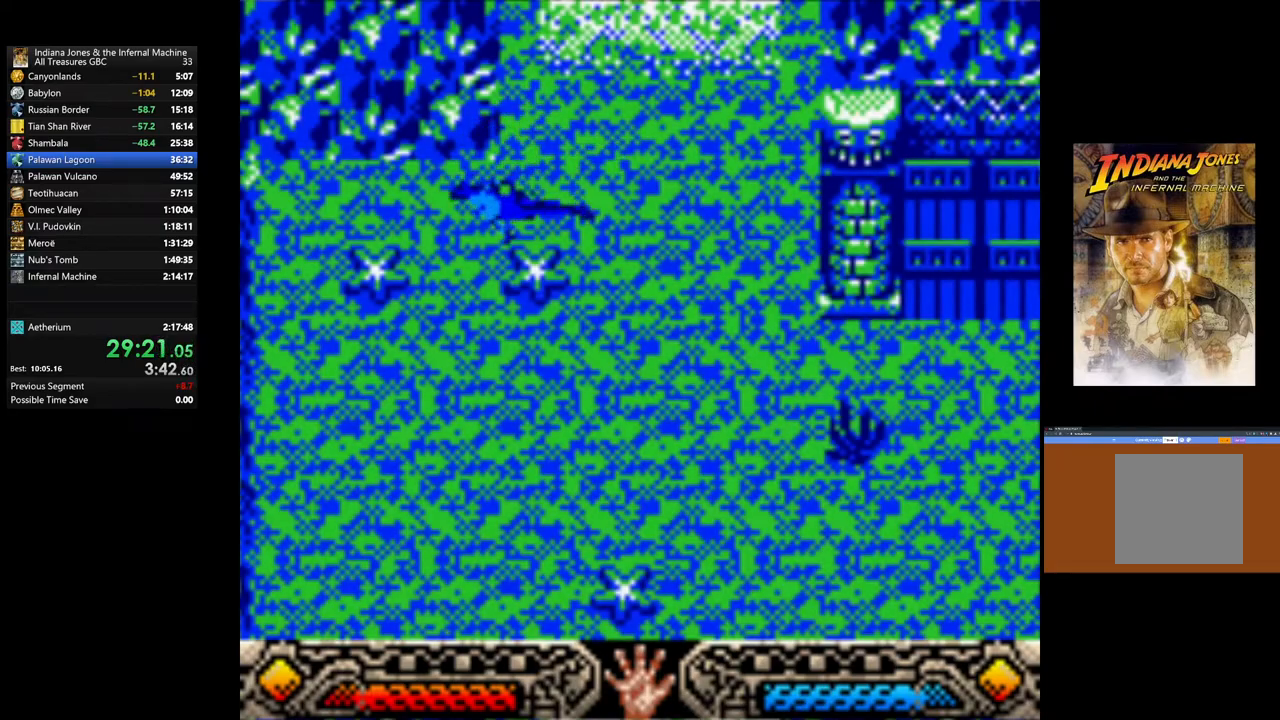
{"buttons": [], "left_stick": "down", "right_stick": "center", "events": []}
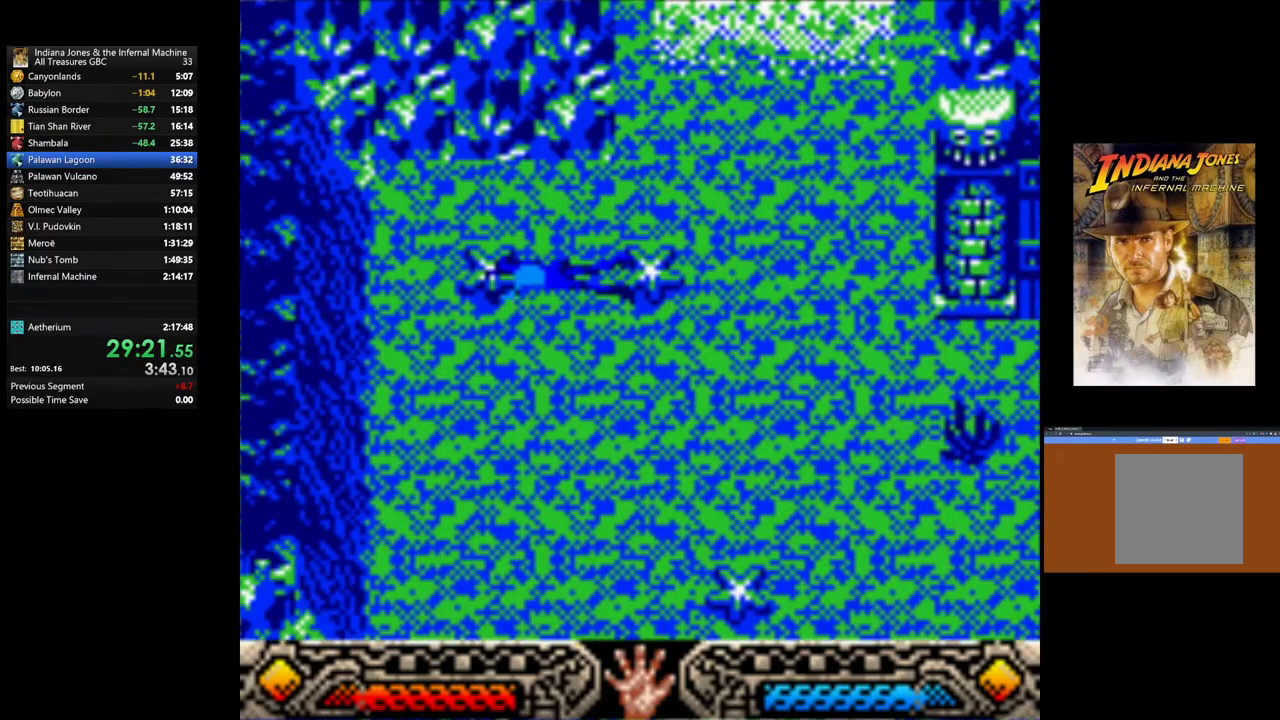
{"buttons": [], "left_stick": "down", "right_stick": "center", "events": []}
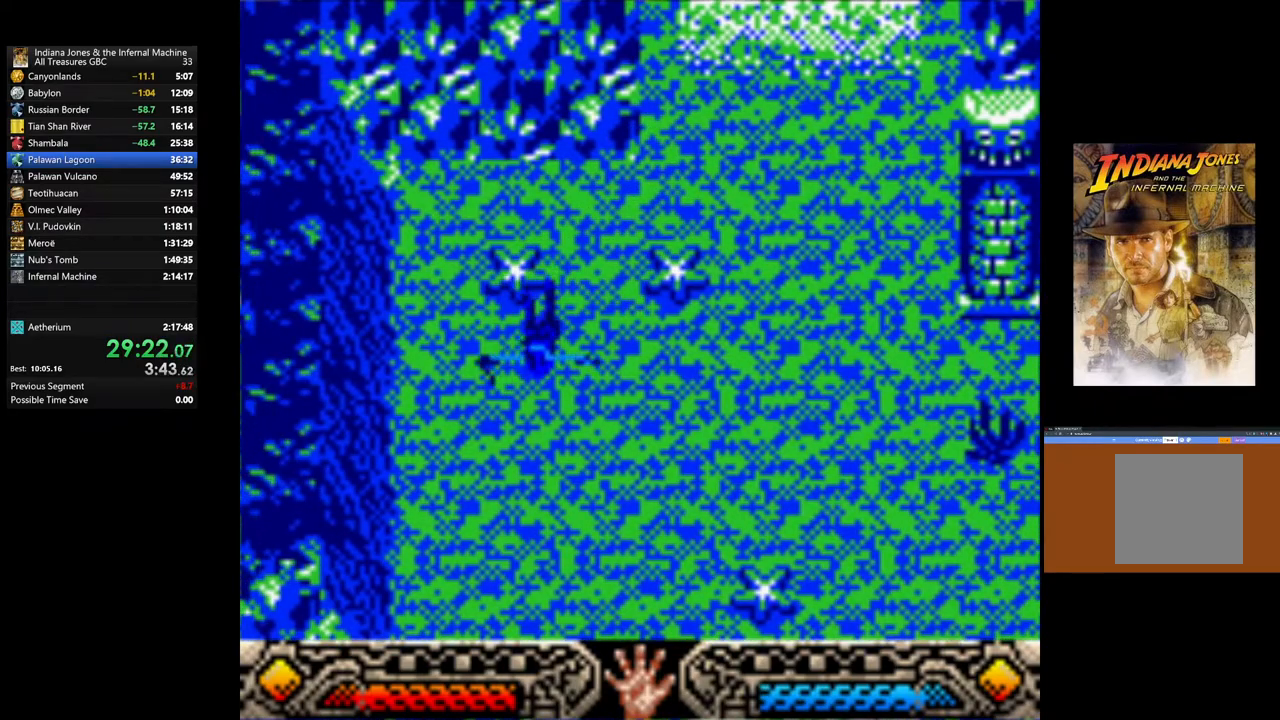
{"buttons": [], "left_stick": "down", "right_stick": "center", "events": []}
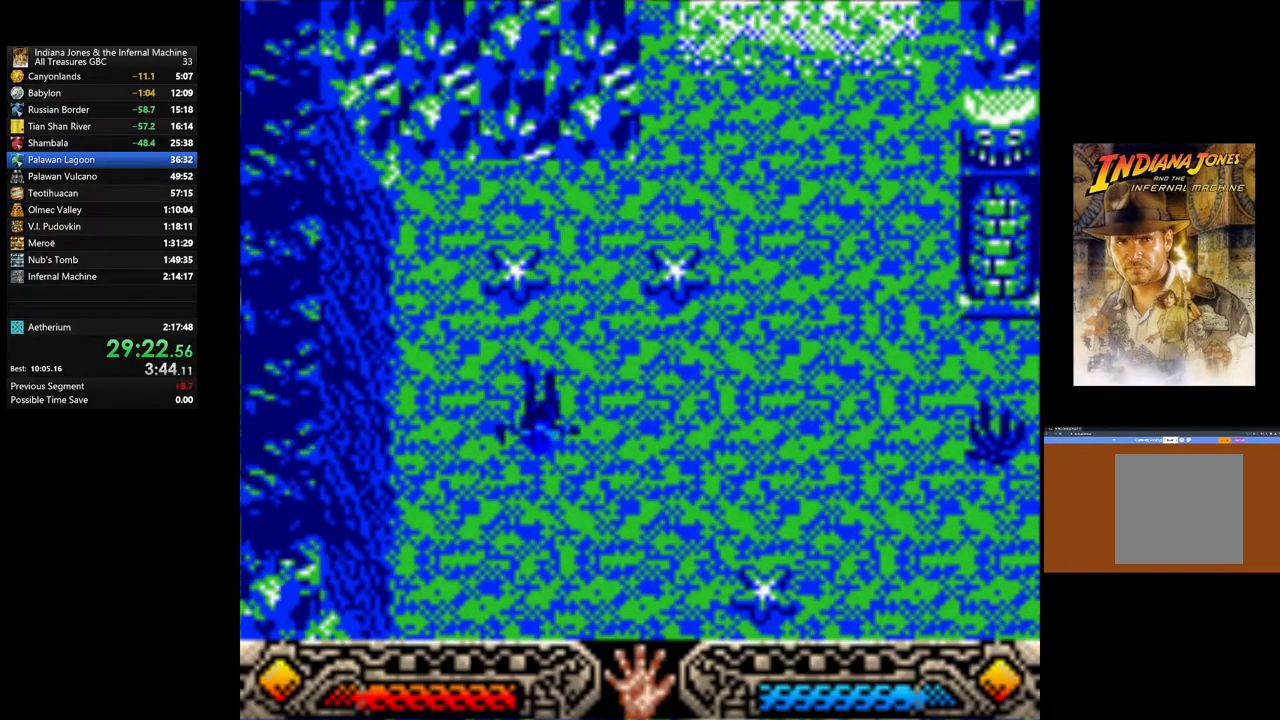
{"buttons": [], "left_stick": "down-left", "right_stick": "center", "events": [[433, "left_stick", "down-left"]]}
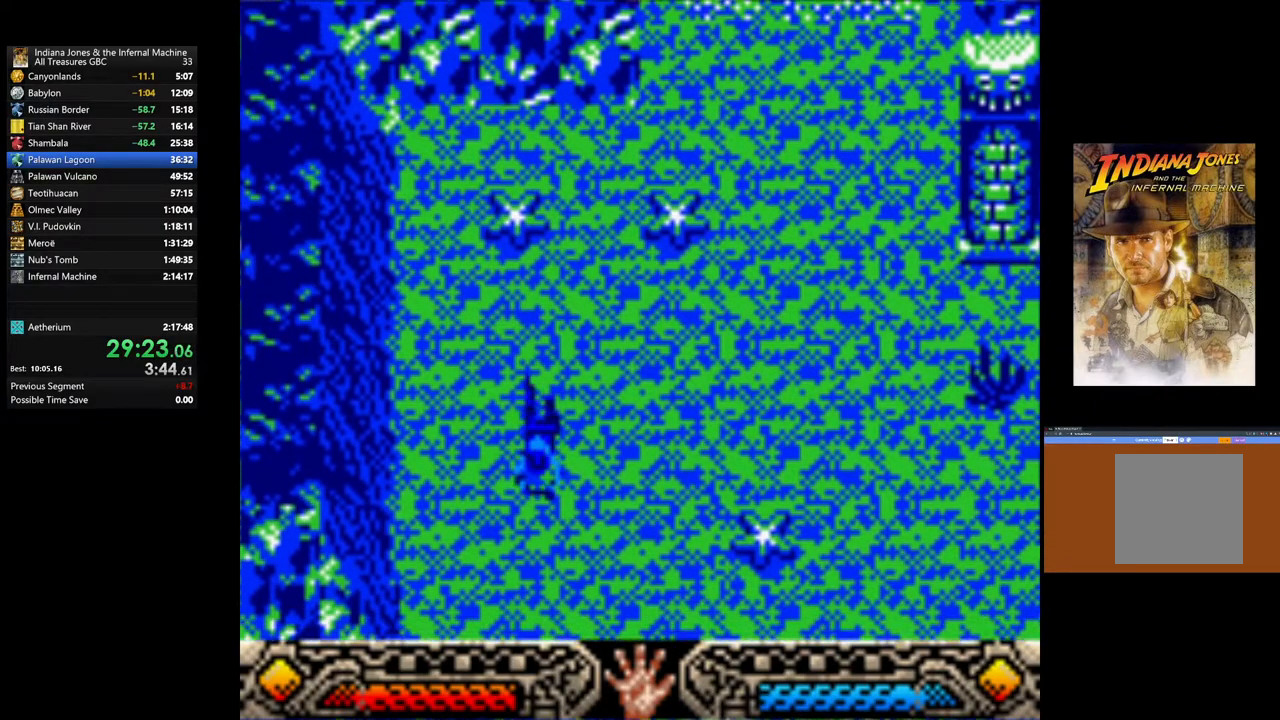
{"buttons": [], "left_stick": "down-left", "right_stick": "center", "events": []}
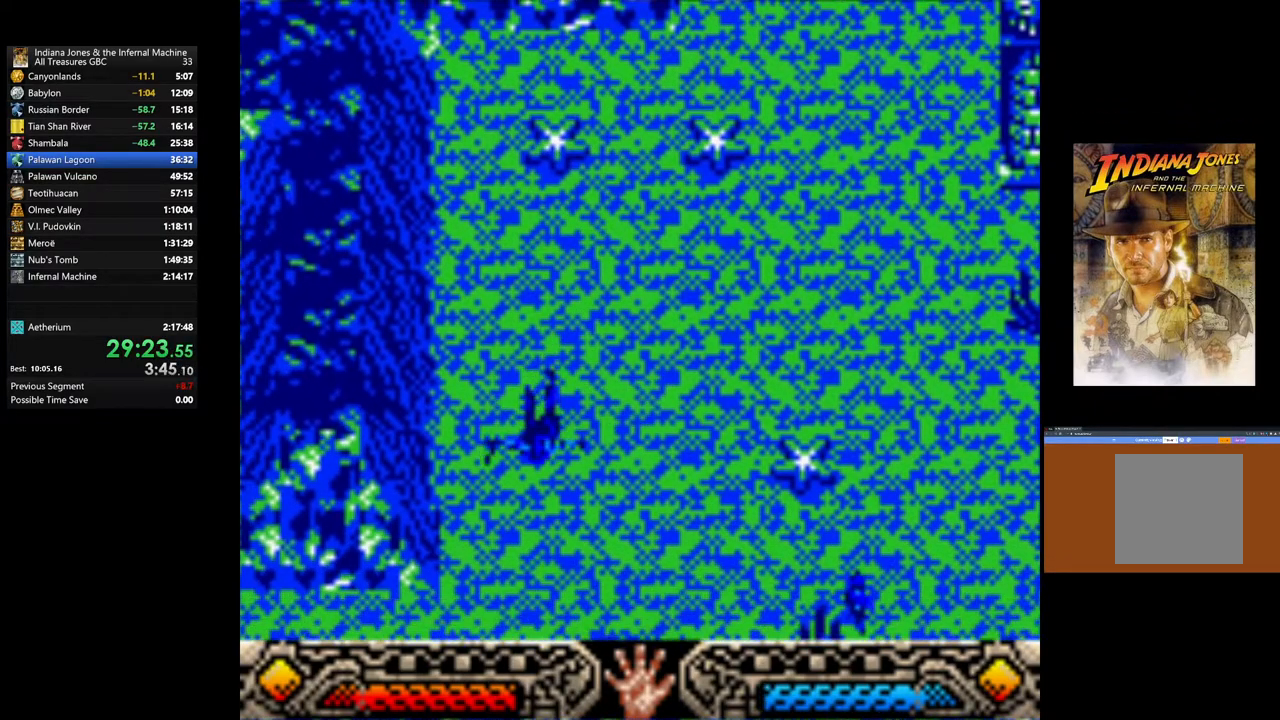
{"buttons": [], "left_stick": "down-left", "right_stick": "center", "events": []}
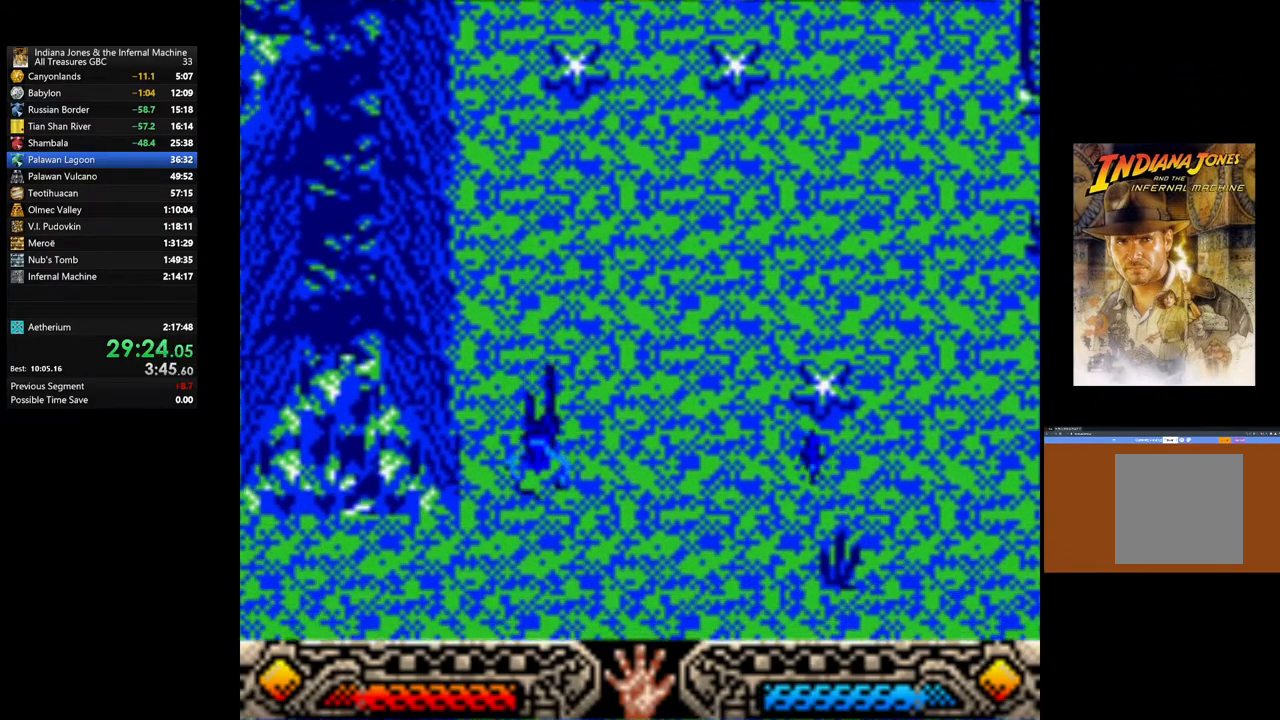
{"buttons": [], "left_stick": "down-left", "right_stick": "center", "events": []}
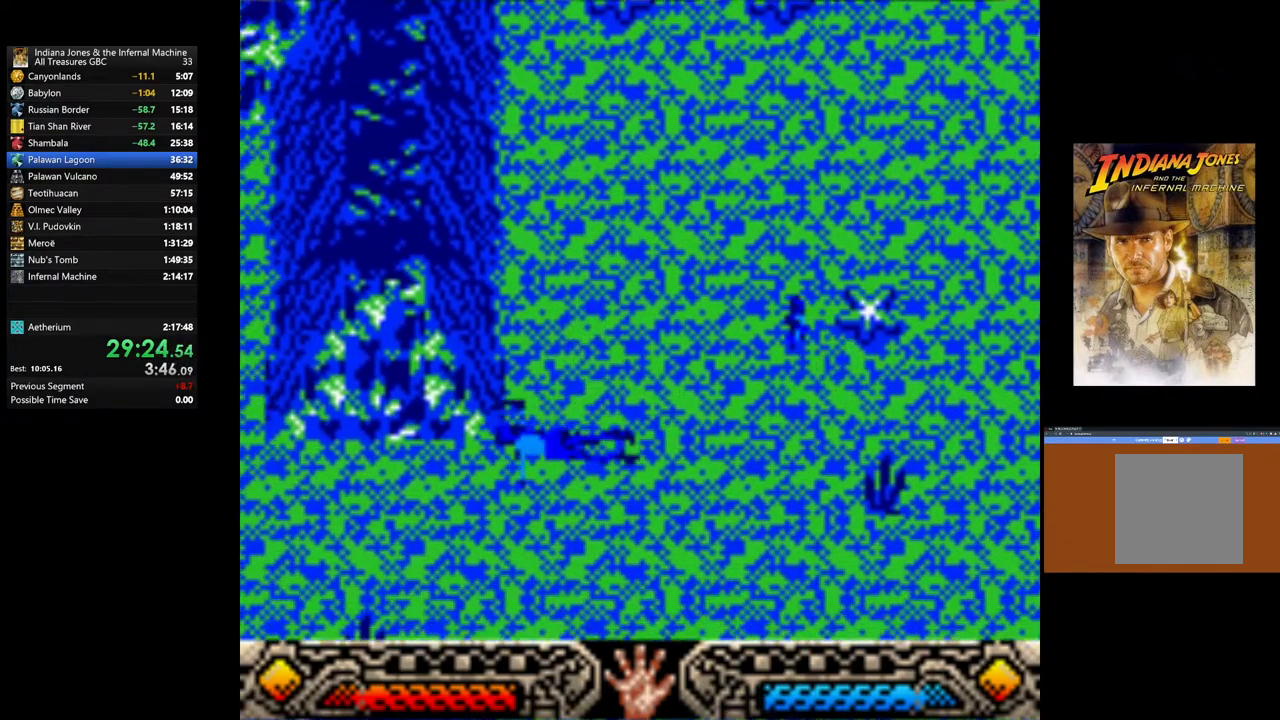
{"buttons": [], "left_stick": "left", "right_stick": "center", "events": [[200, "left_stick", "left"]]}
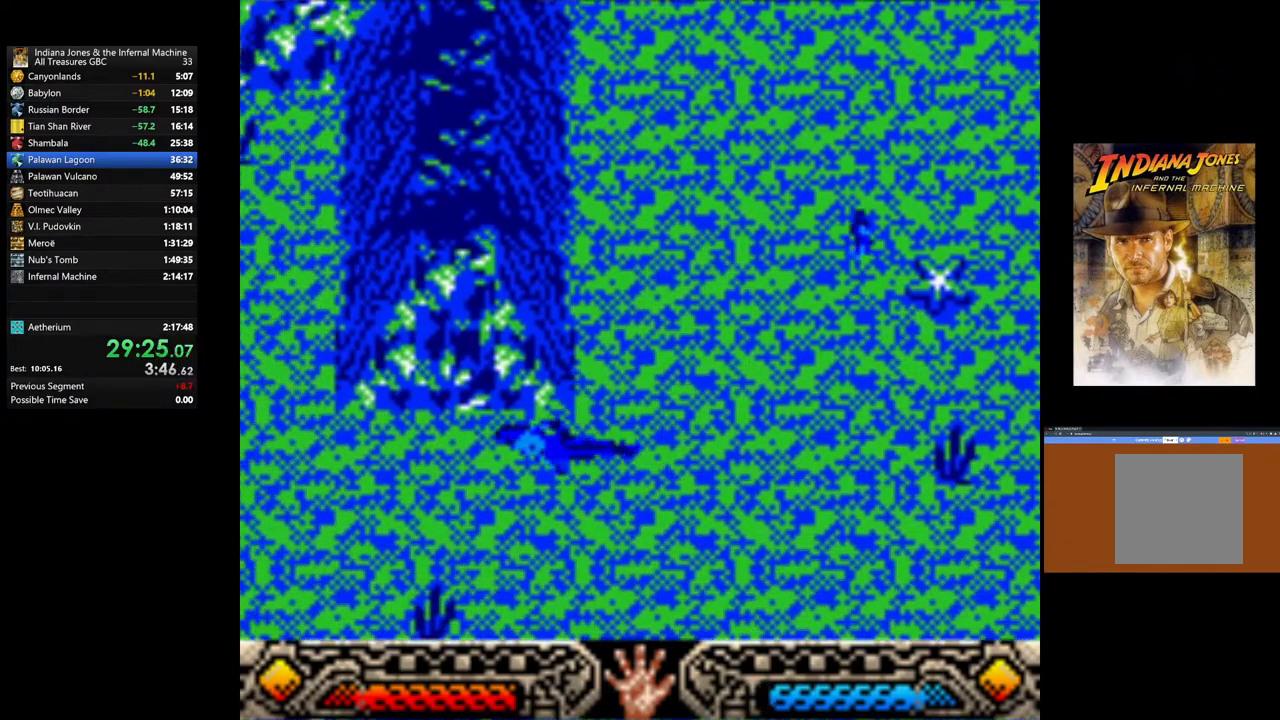
{"buttons": [], "left_stick": "up-left", "right_stick": "center", "events": [[500, "left_stick", "up-left"]]}
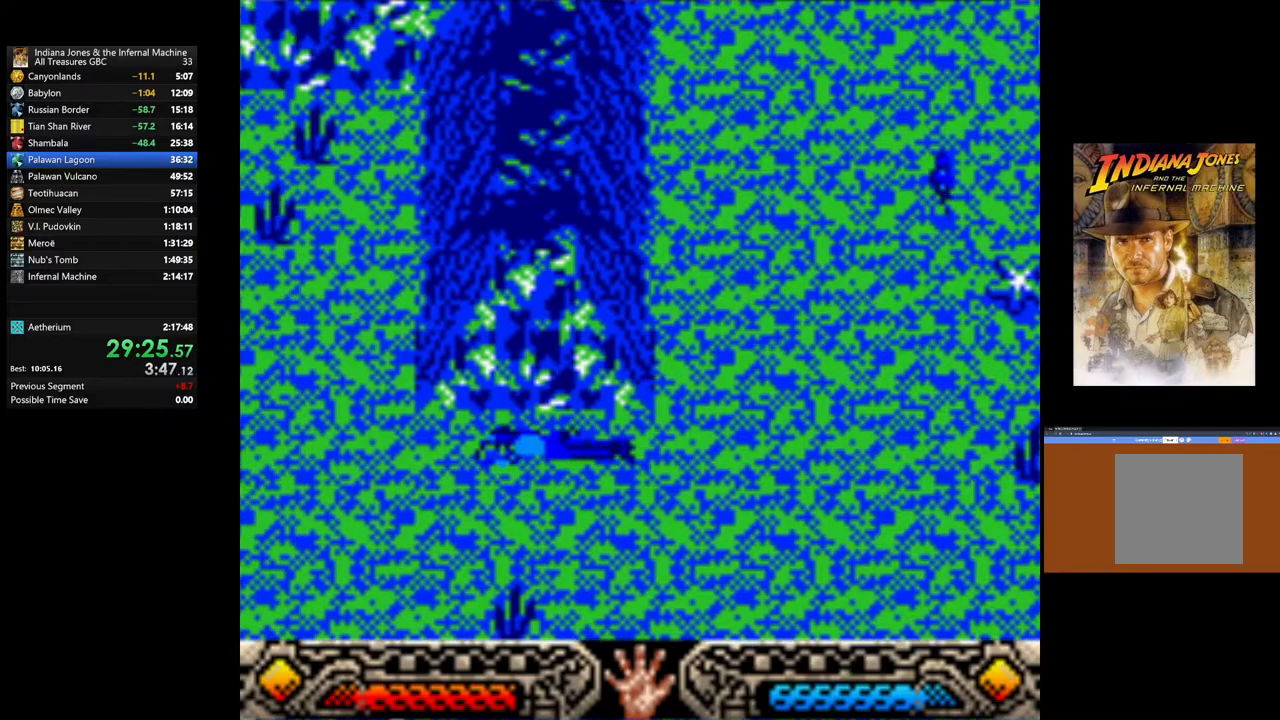
{"buttons": [], "left_stick": "up-left", "right_stick": "center", "events": []}
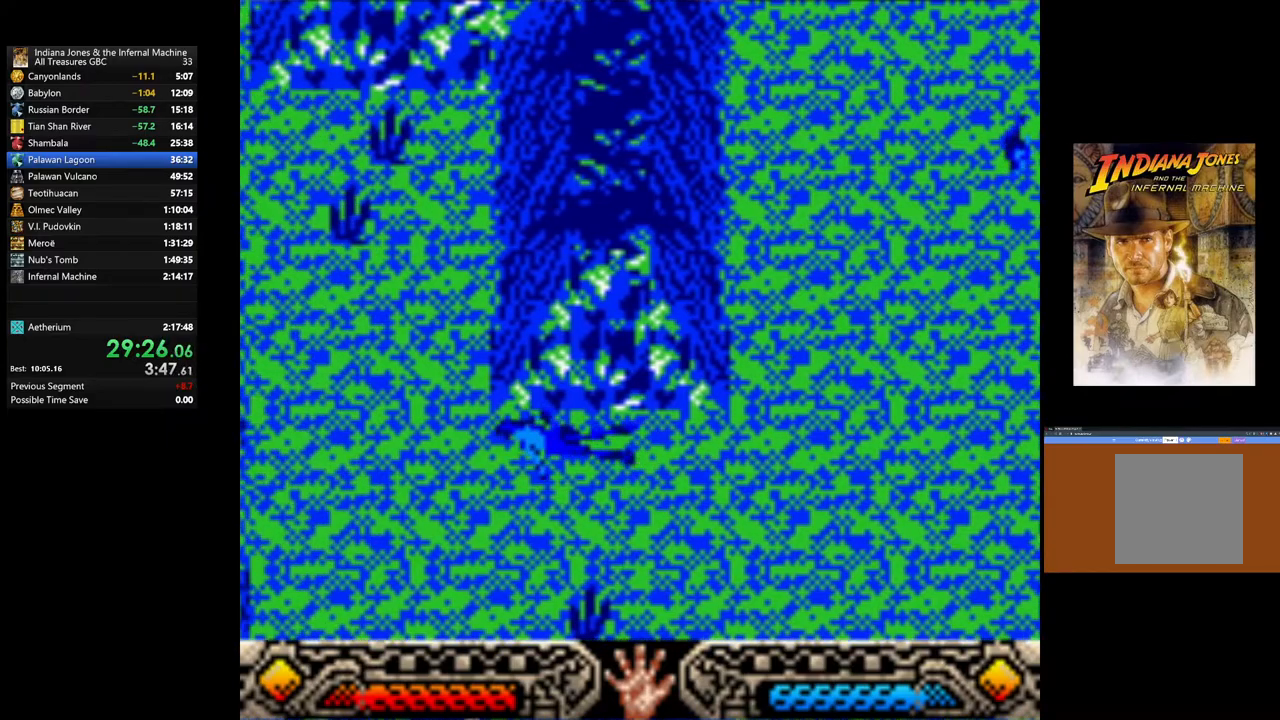
{"buttons": [], "left_stick": "up-left", "right_stick": "center", "events": []}
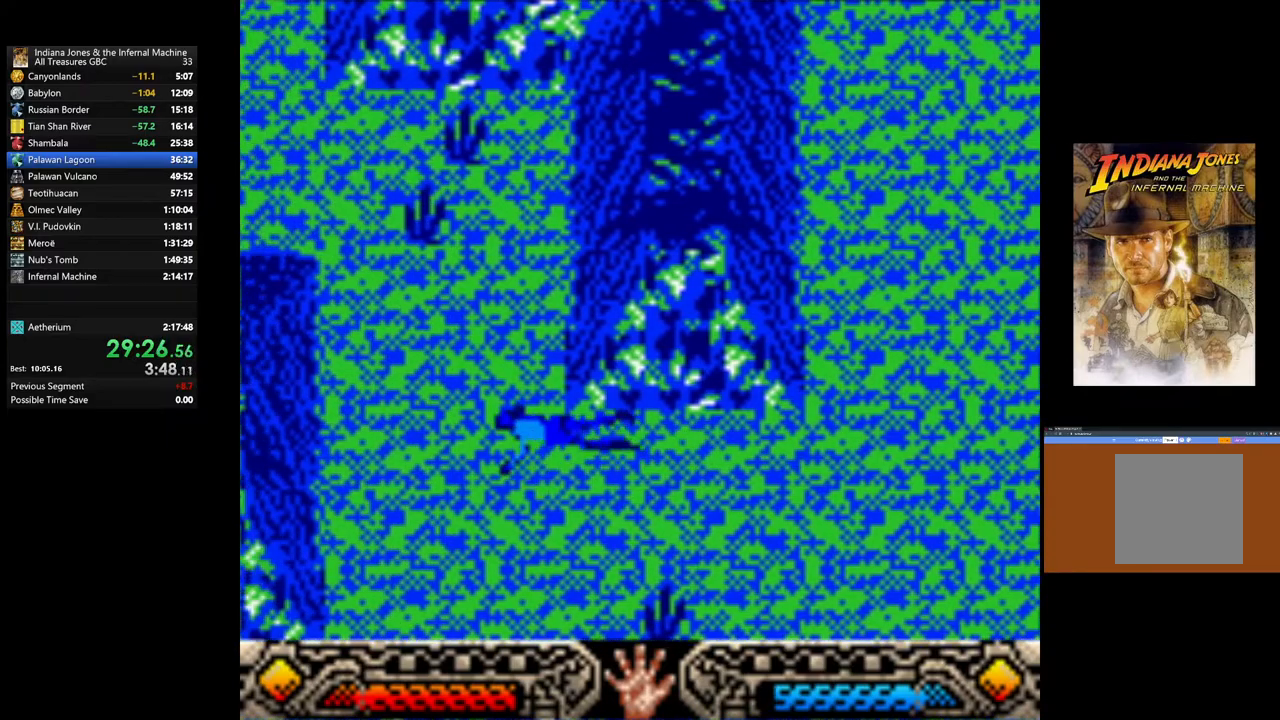
{"buttons": [], "left_stick": "up-left", "right_stick": "center", "events": []}
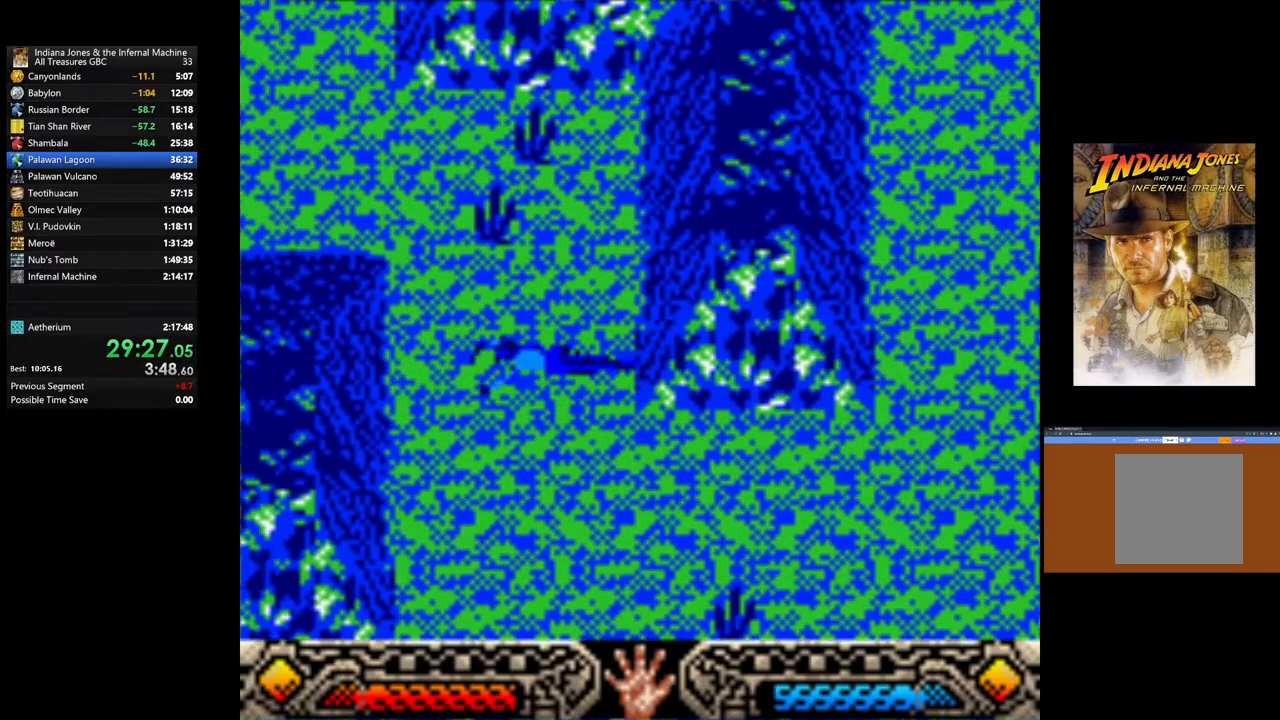
{"buttons": [], "left_stick": "up-left", "right_stick": "center", "events": []}
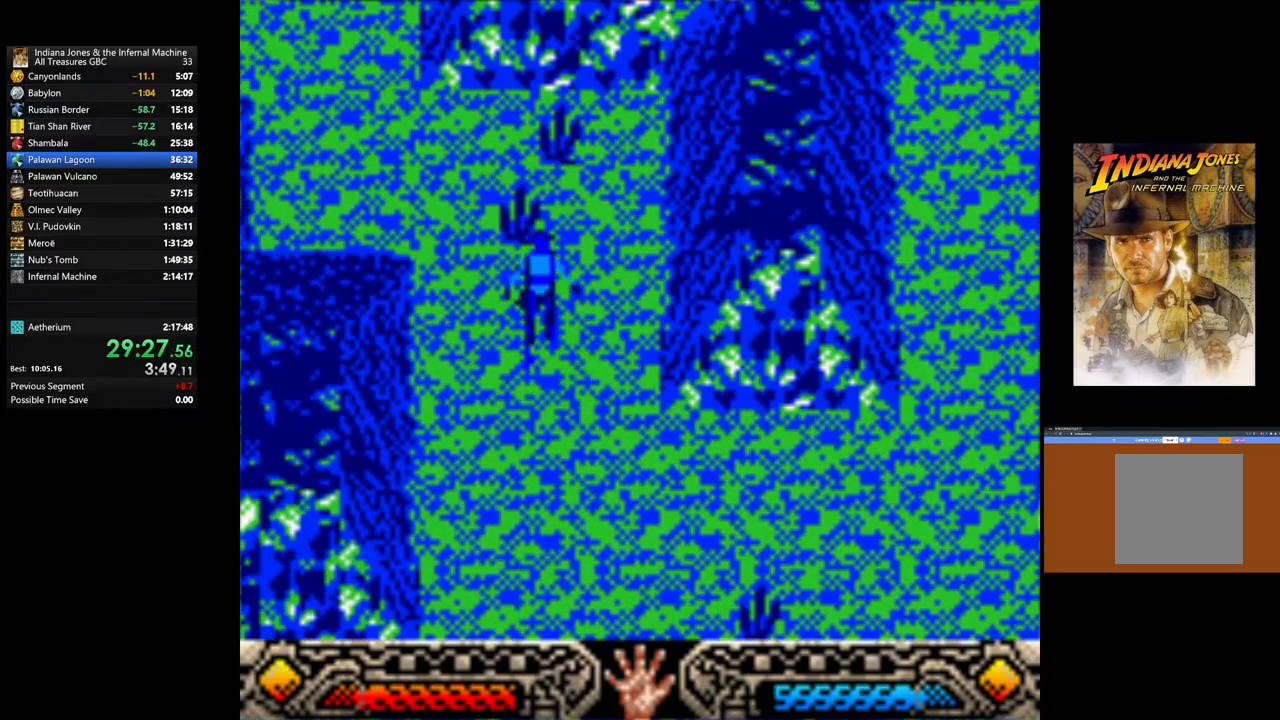
{"buttons": [], "left_stick": "up-left", "right_stick": "center", "events": []}
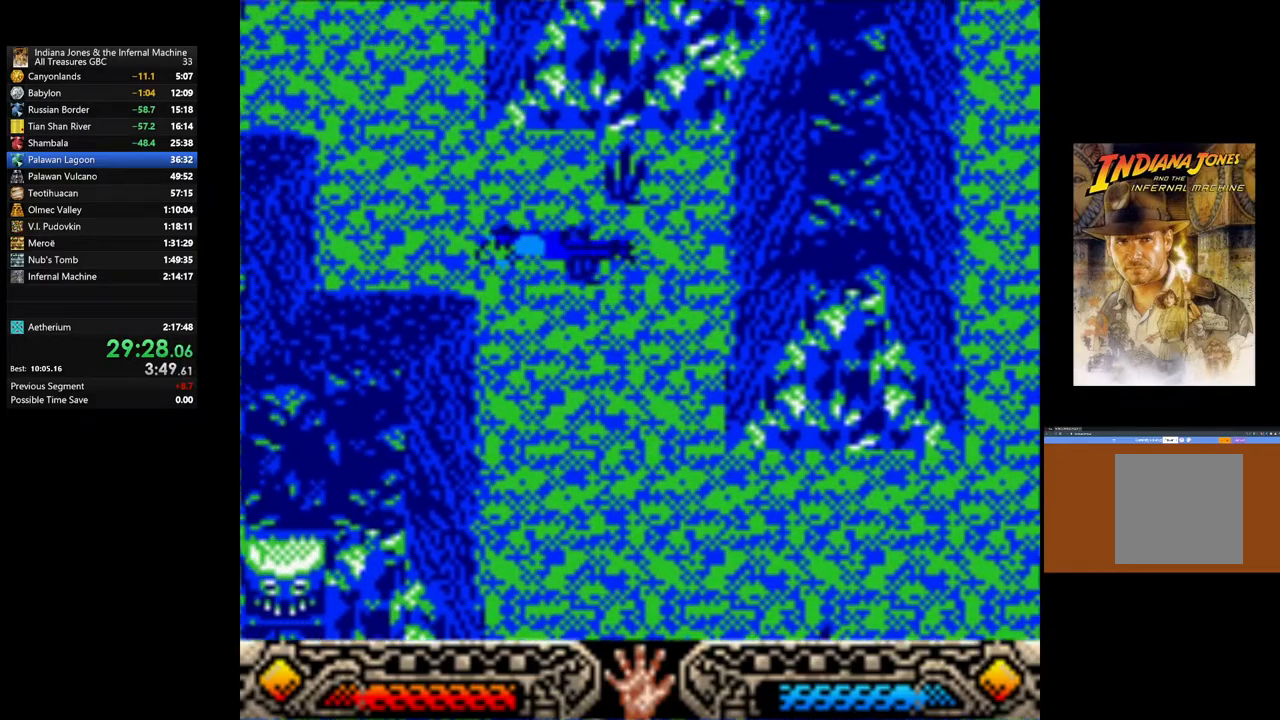
{"buttons": [], "left_stick": "up-left", "right_stick": "center", "events": []}
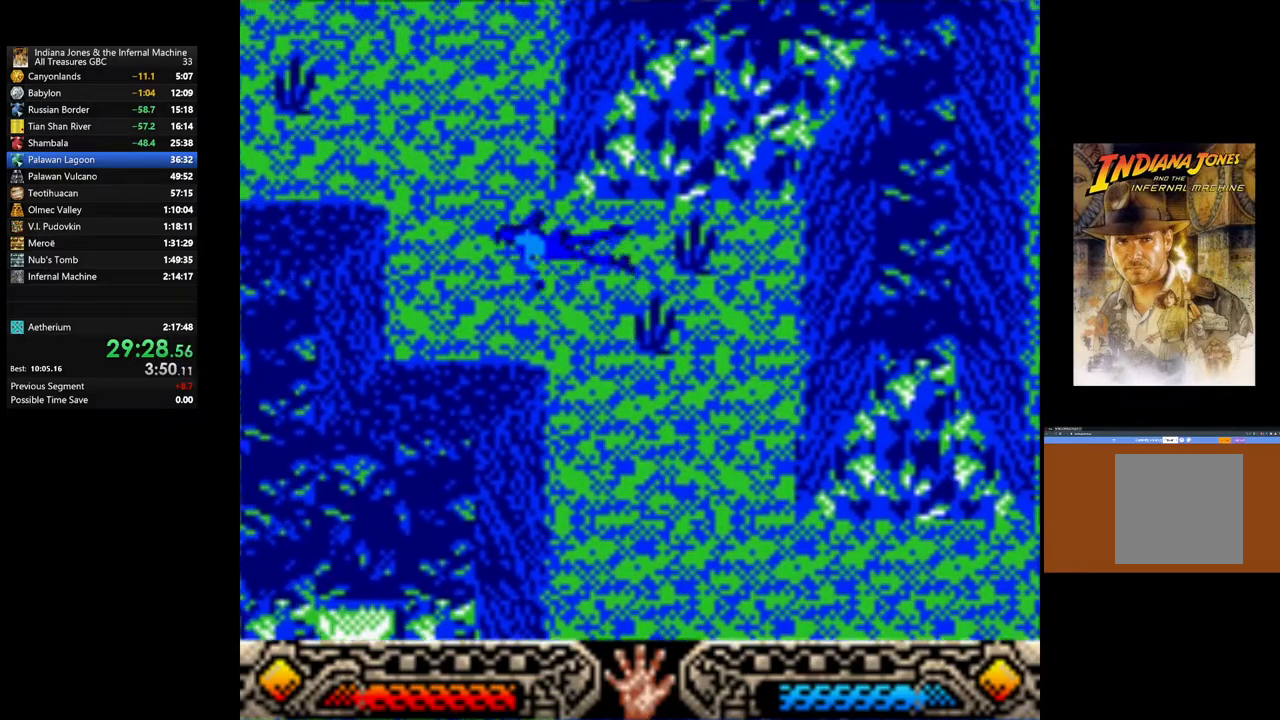
{"buttons": [], "left_stick": "up-left", "right_stick": "center", "events": []}
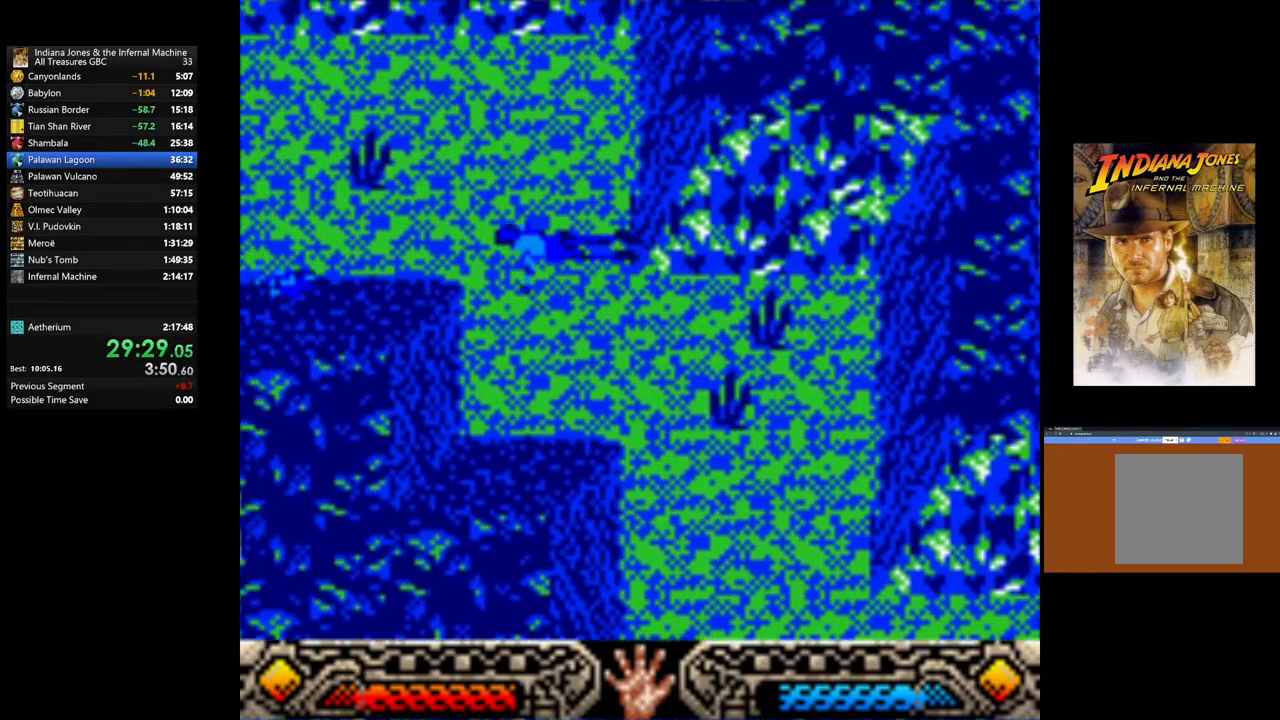
{"buttons": [], "left_stick": "up-left", "right_stick": "center", "events": []}
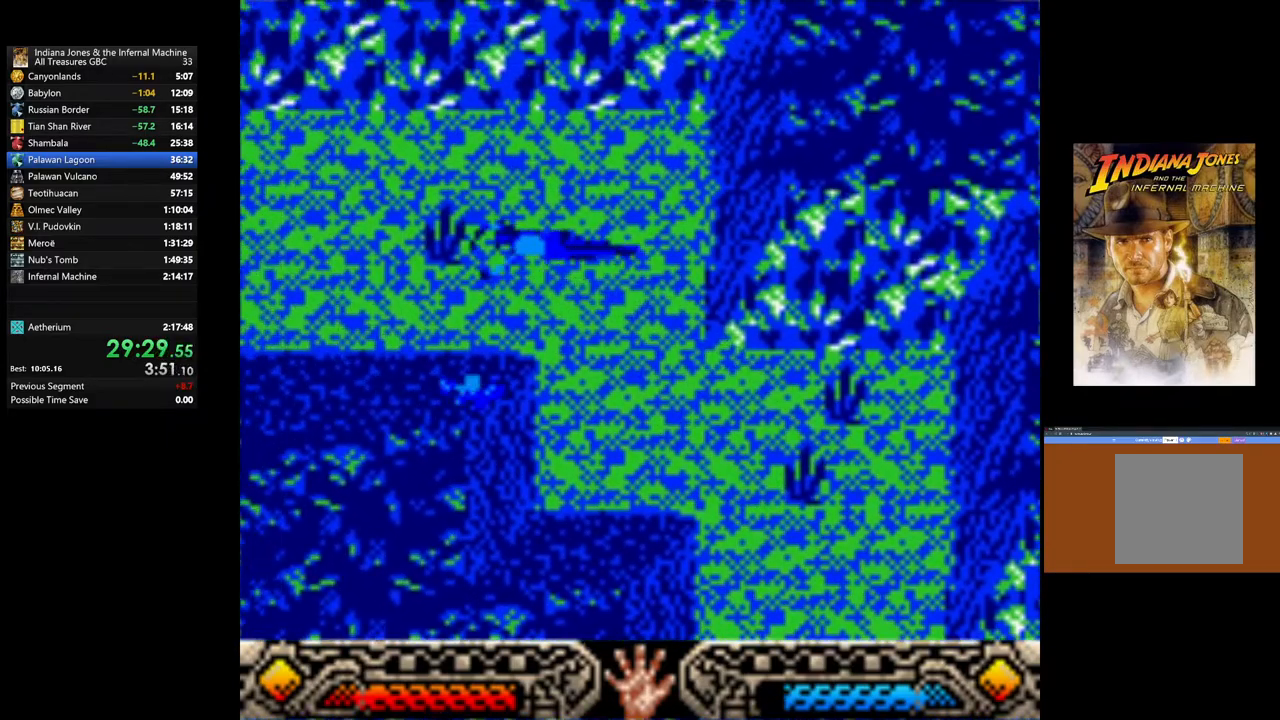
{"buttons": [], "left_stick": "up-left", "right_stick": "center", "events": []}
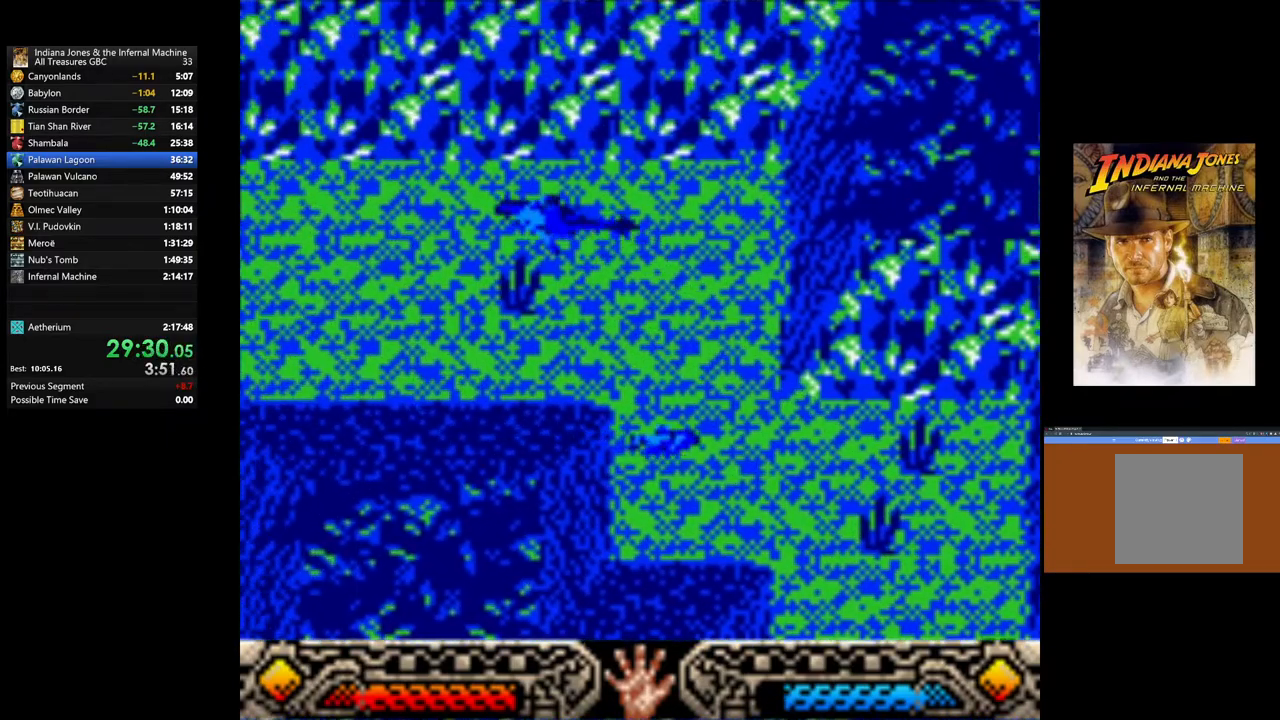
{"buttons": [], "left_stick": "left", "right_stick": "center", "events": [[200, "left_stick", "left"]]}
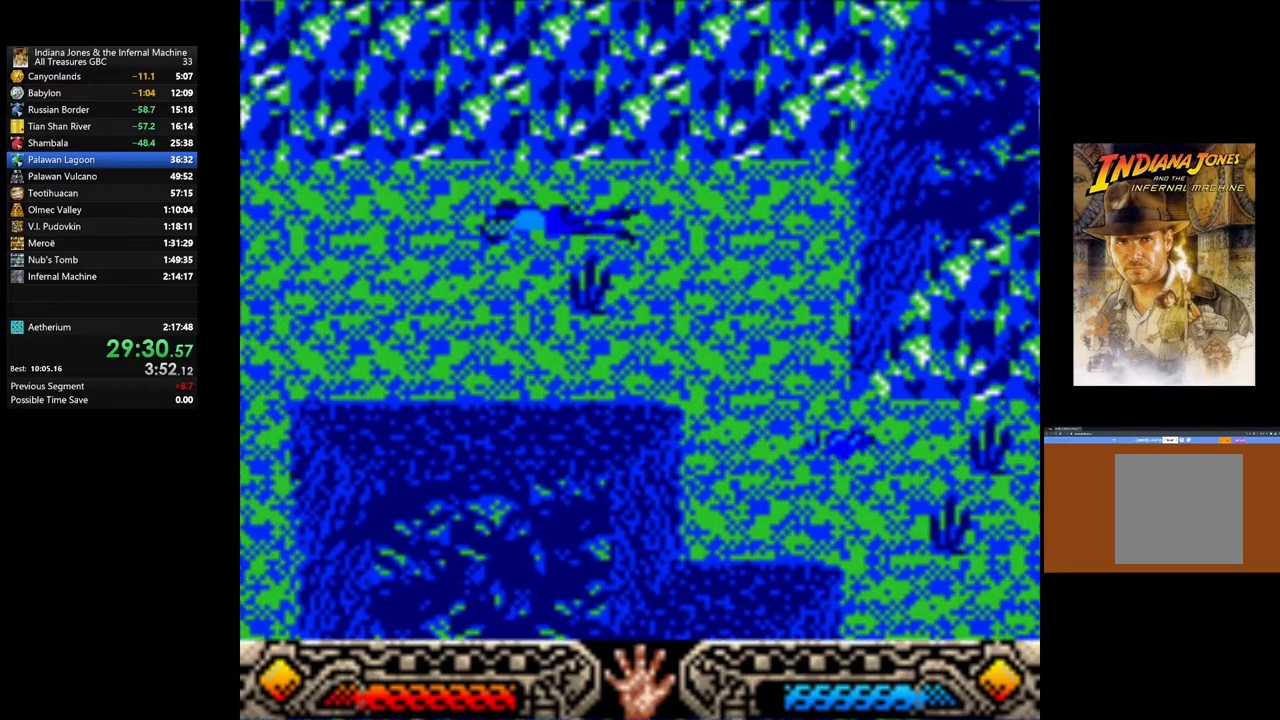
{"buttons": [], "left_stick": "left", "right_stick": "center", "events": []}
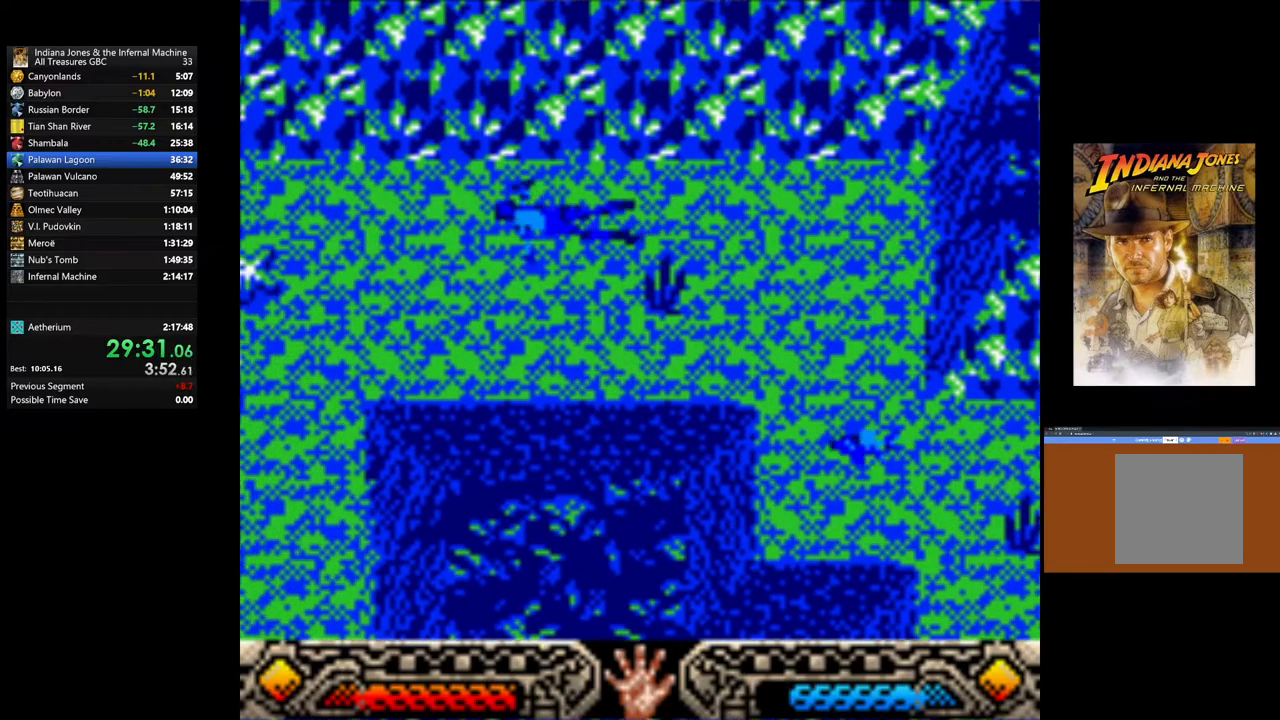
{"buttons": [], "left_stick": "left", "right_stick": "center", "events": []}
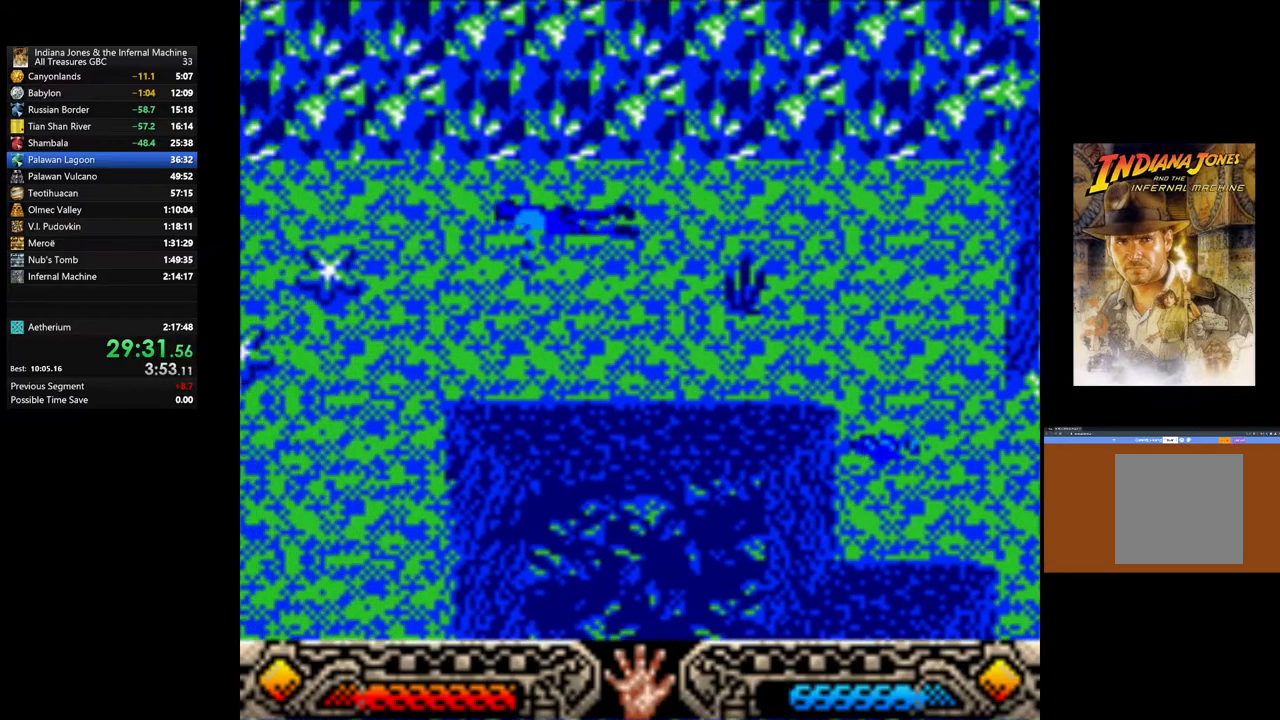
{"buttons": [], "left_stick": "left", "right_stick": "center", "events": []}